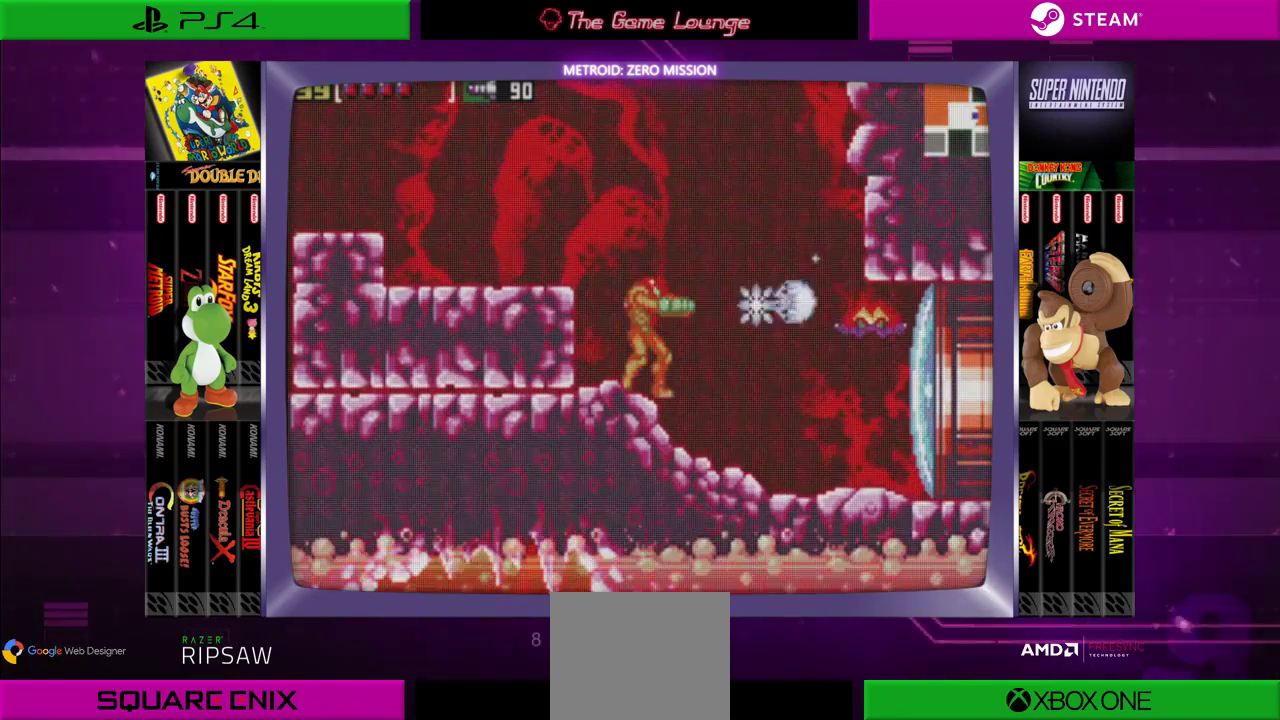
Gameplay with a controller (Xbox layout); each line is a JSON object with the inputs held at the frame after it. "events" lists button and stick changes between this image and that frame as [ms after this image, input, new state], when the widget could be followed in between. Not read: L1 L3 R1 R3.
{"buttons": ["DPAD_RIGHT"], "left_stick": "center", "right_stick": "center", "events": [[116, "A", "up"], [450, "DPAD_RIGHT", "down"]]}
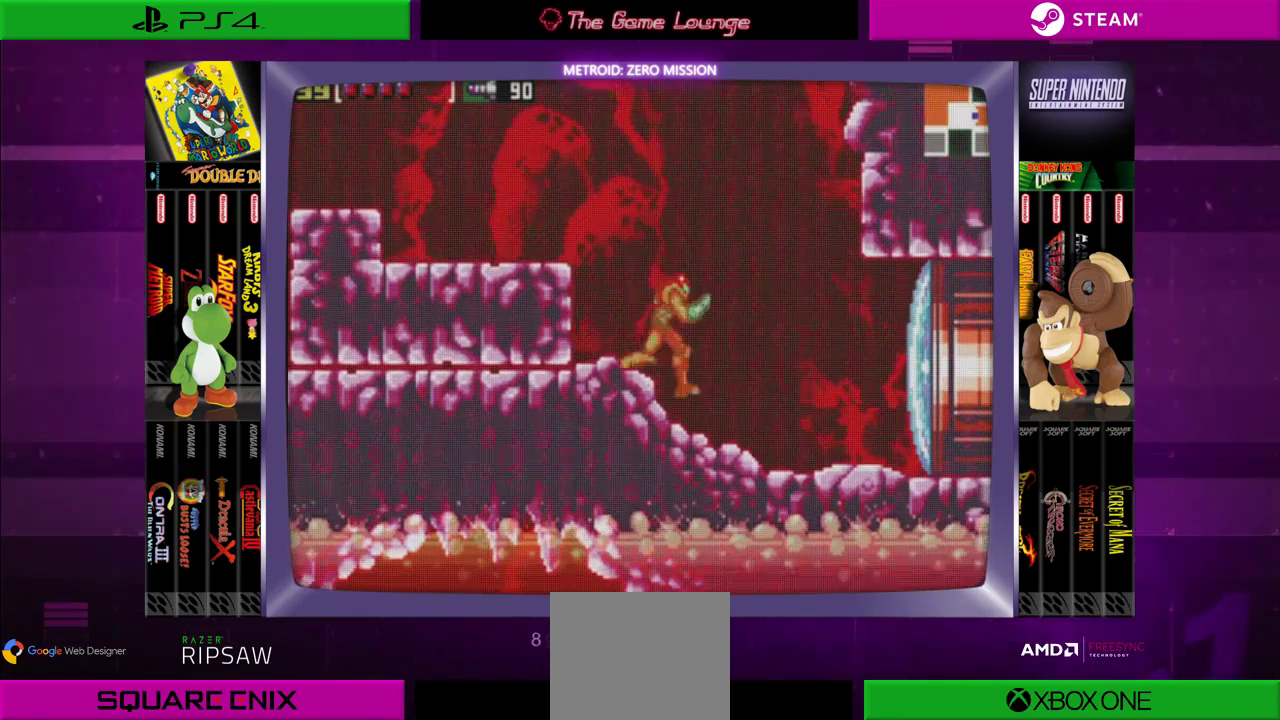
{"buttons": ["DPAD_LEFT"], "left_stick": "center", "right_stick": "center", "events": [[117, "DPAD_RIGHT", "up"], [317, "DPAD_LEFT", "down"], [384, "A", "down"], [484, "A", "up"]]}
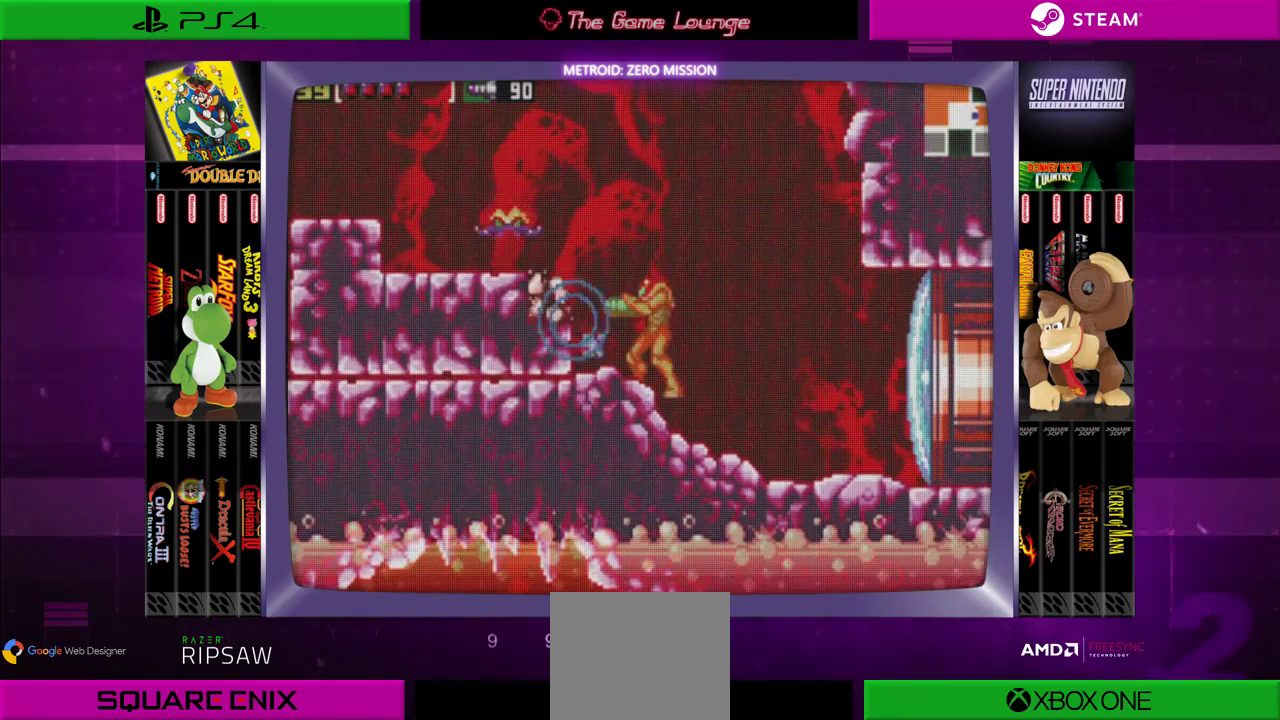
{"buttons": ["A", "B", "DPAD_LEFT"], "left_stick": "center", "right_stick": "center", "events": [[50, "DPAD_LEFT", "up"], [217, "A", "down"], [350, "B", "down"], [383, "DPAD_LEFT", "down"]]}
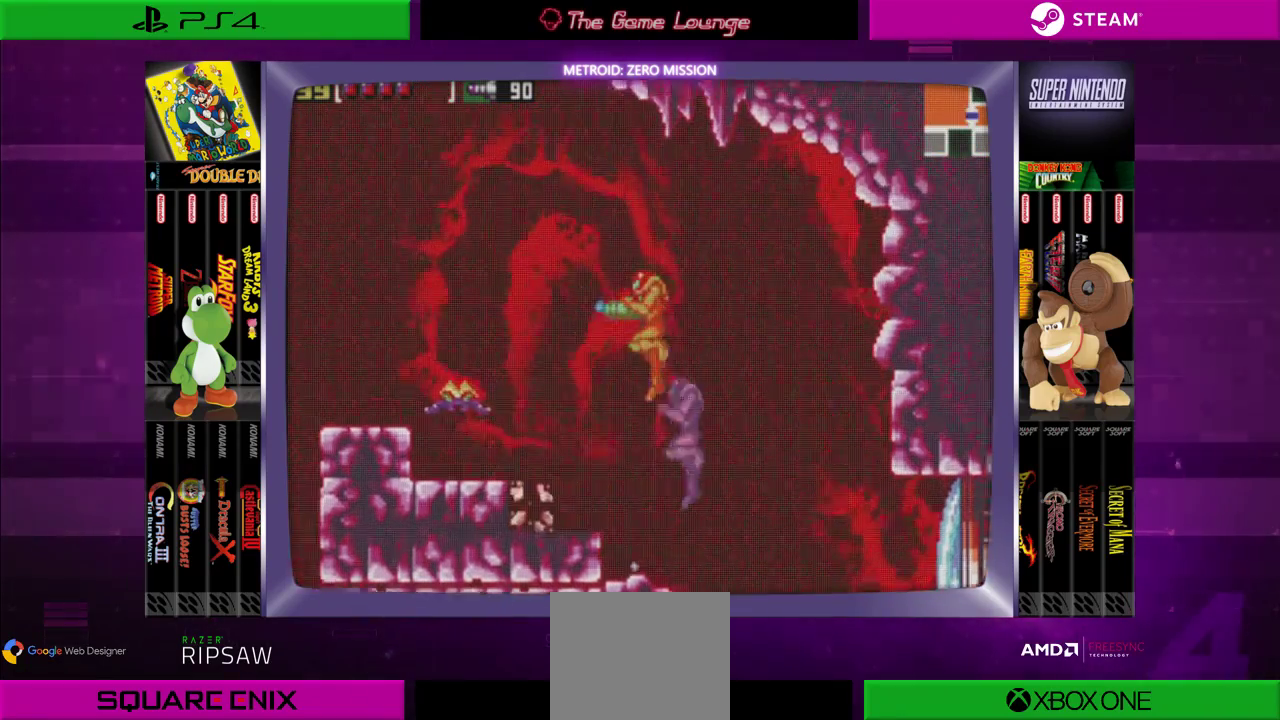
{"buttons": ["A", "DPAD_UP", "DPAD_LEFT"], "left_stick": "center", "right_stick": "center", "events": [[117, "A", "up"], [117, "B", "up"], [184, "DPAD_UP", "down"], [250, "A", "down"], [351, "A", "up"], [417, "A", "down"]]}
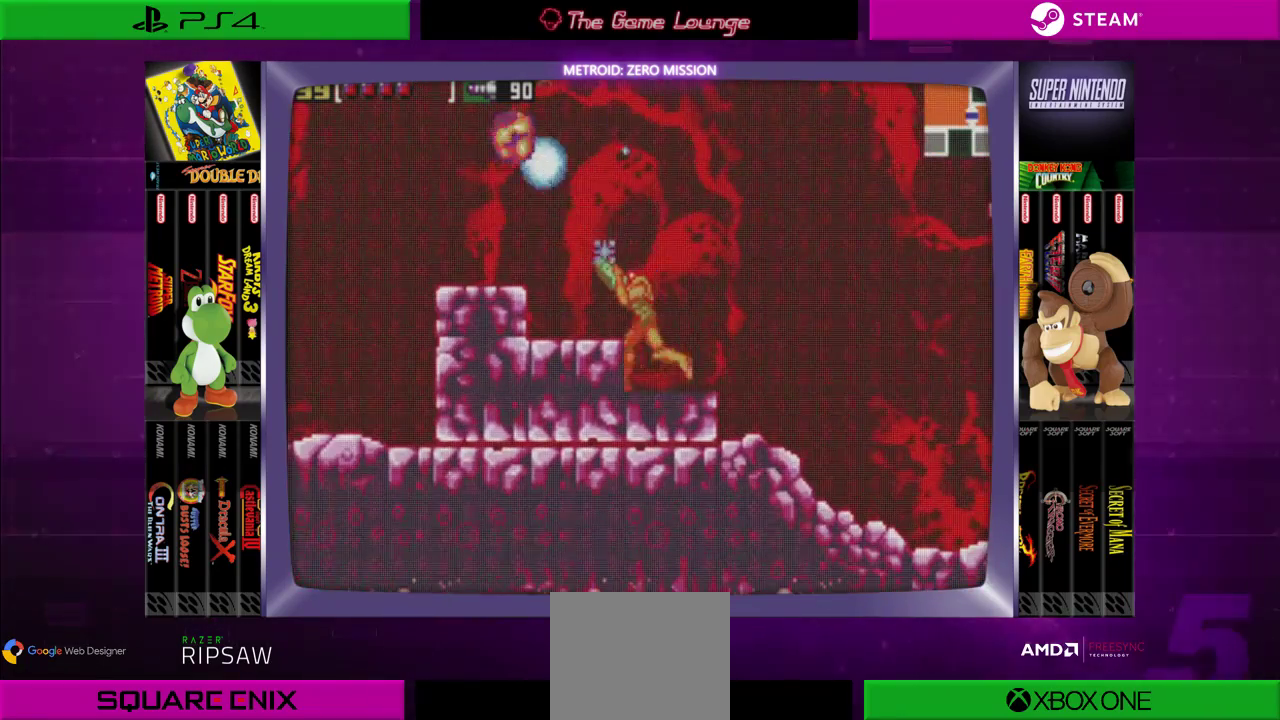
{"buttons": ["B"], "left_stick": "center", "right_stick": "center", "events": [[50, "A", "up"], [117, "A", "down"], [250, "A", "up"], [283, "DPAD_LEFT", "up"], [350, "DPAD_UP", "up"], [484, "B", "down"]]}
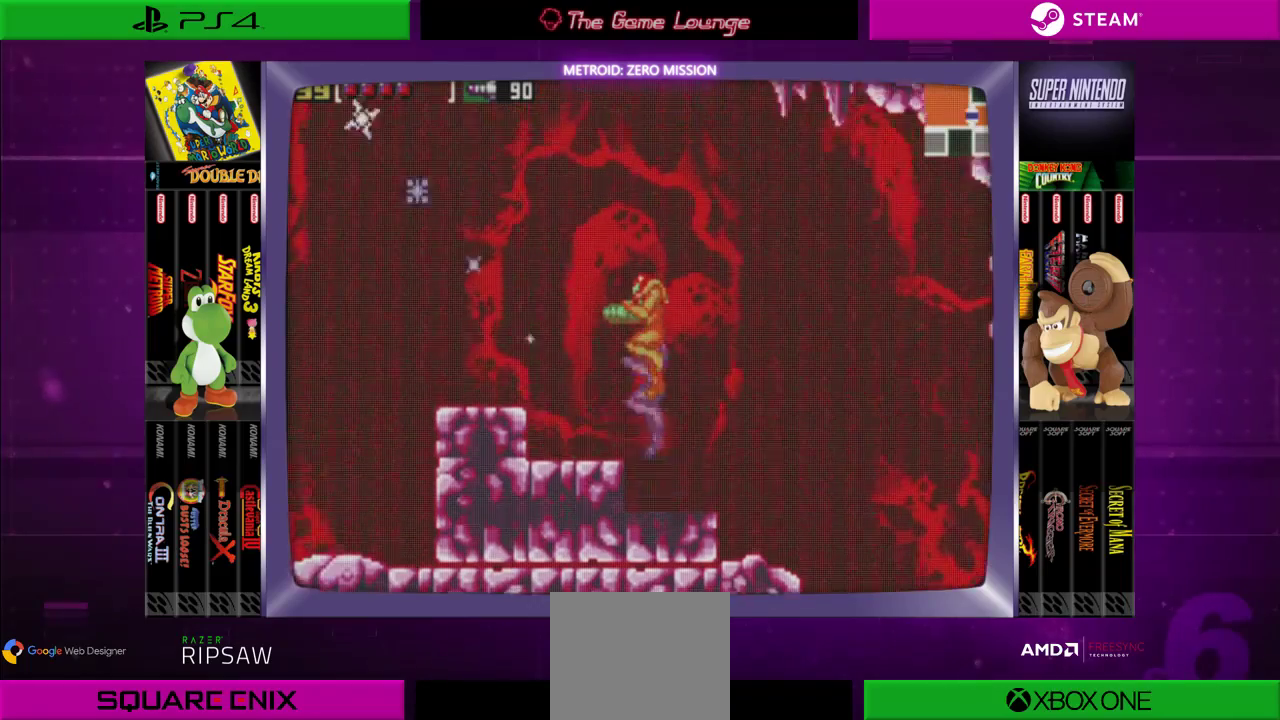
{"buttons": ["DPAD_LEFT"], "left_stick": "center", "right_stick": "center", "events": [[117, "DPAD_LEFT", "down"], [484, "B", "up"]]}
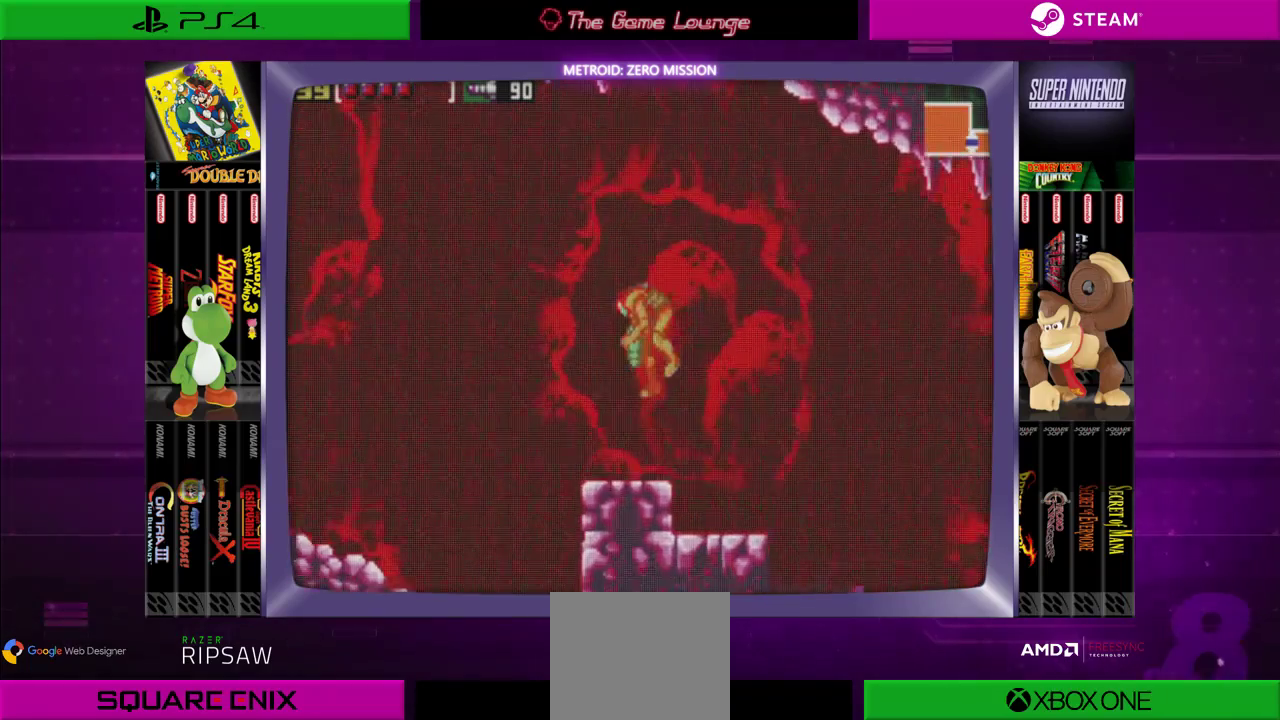
{"buttons": ["B", "DPAD_LEFT"], "left_stick": "center", "right_stick": "center", "events": [[16, "DPAD_DOWN", "down"], [16, "DPAD_LEFT", "up"], [83, "A", "down"], [183, "DPAD_DOWN", "up"], [217, "A", "up"], [250, "DPAD_LEFT", "down"], [367, "B", "down"]]}
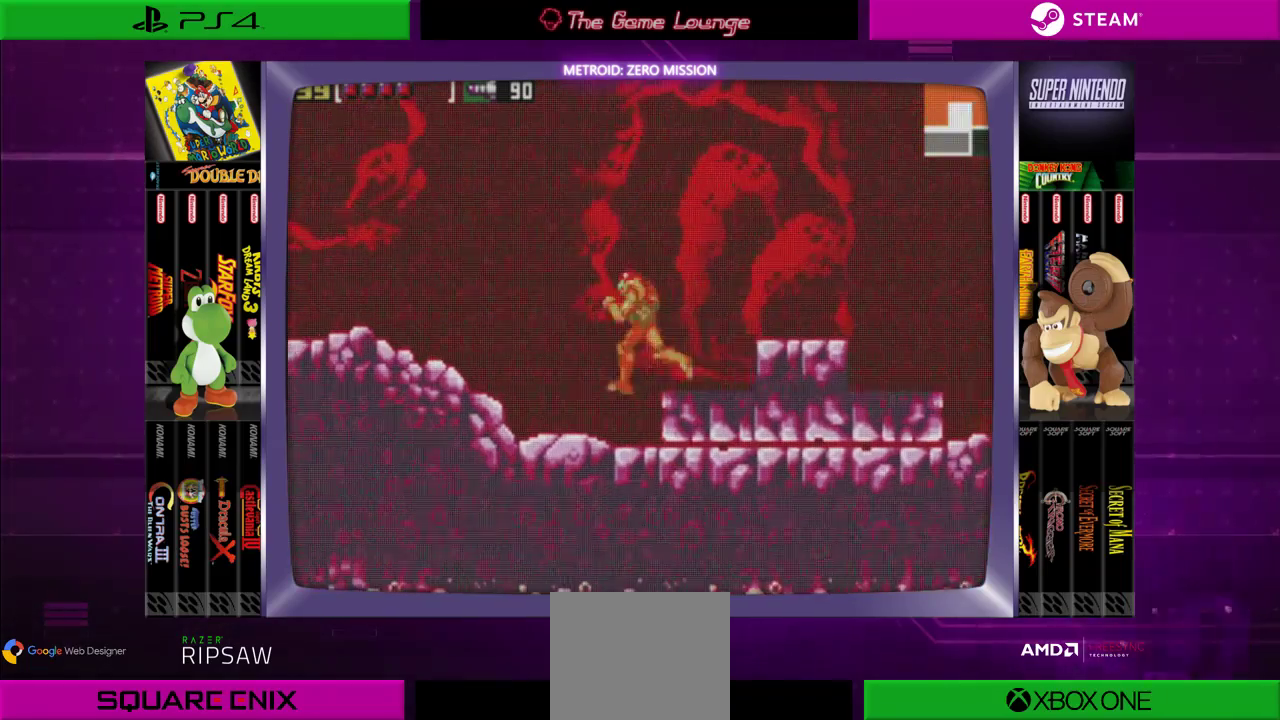
{"buttons": ["DPAD_LEFT"], "left_stick": "center", "right_stick": "center", "events": [[150, "B", "up"]]}
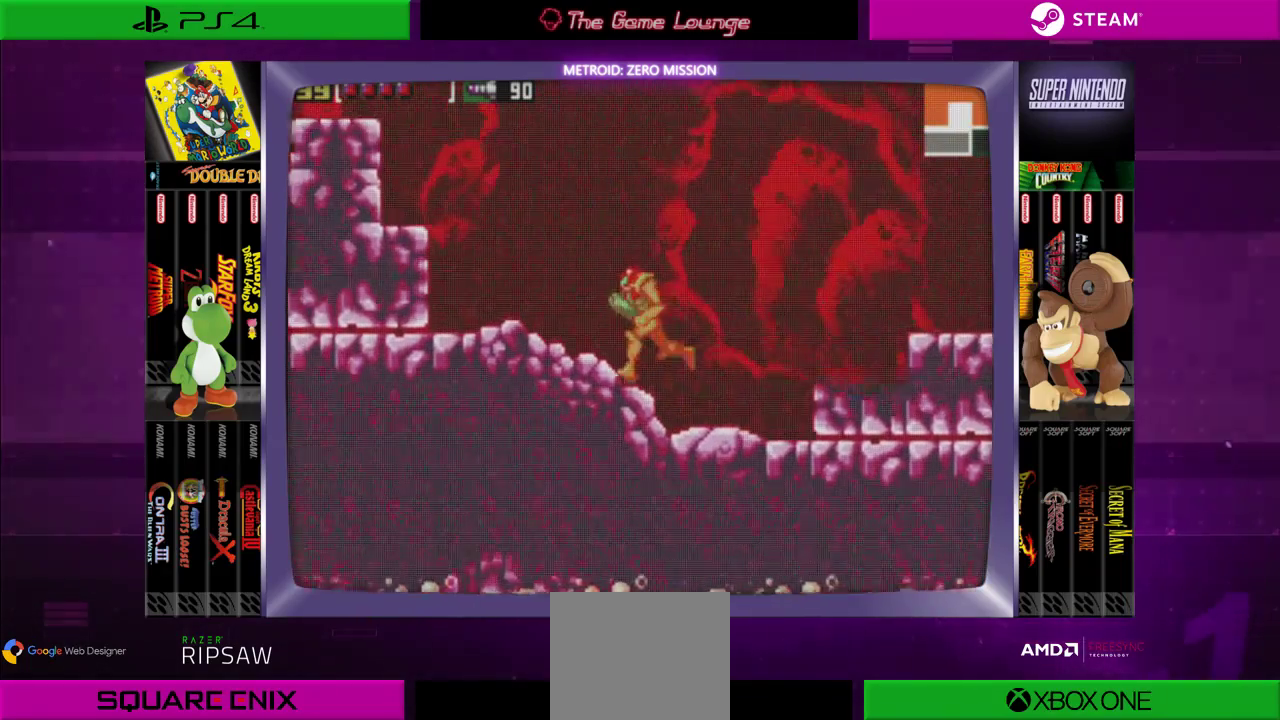
{"buttons": ["B", "DPAD_LEFT"], "left_stick": "center", "right_stick": "center", "events": [[350, "B", "down"]]}
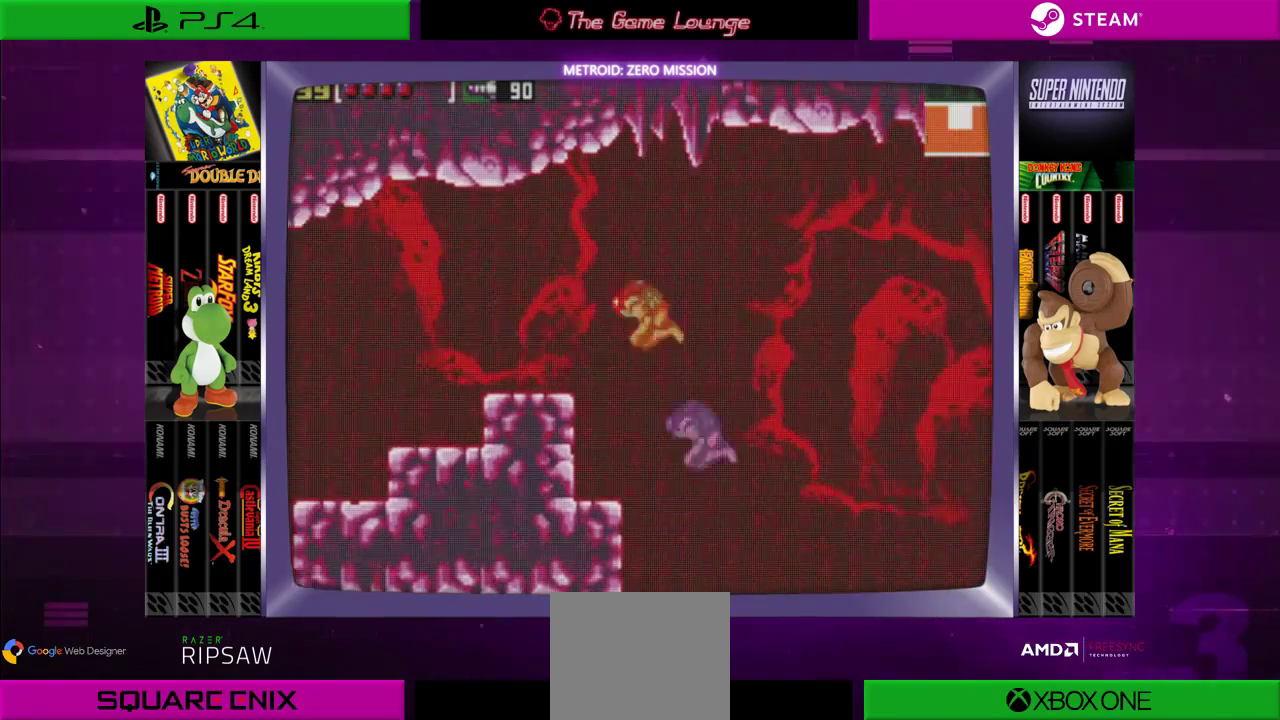
{"buttons": ["DPAD_LEFT"], "left_stick": "center", "right_stick": "center", "events": [[384, "B", "up"]]}
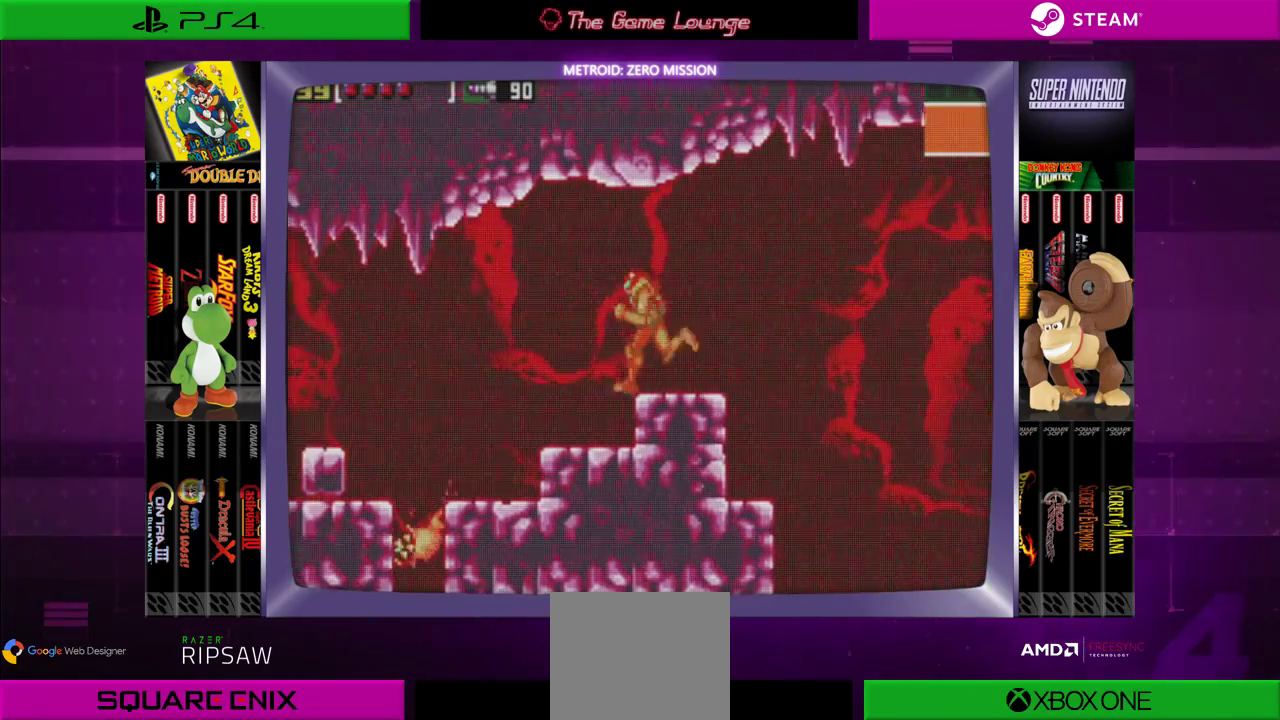
{"buttons": ["DPAD_LEFT"], "left_stick": "center", "right_stick": "center", "events": [[283, "DPAD_LEFT", "up"], [484, "DPAD_LEFT", "down"]]}
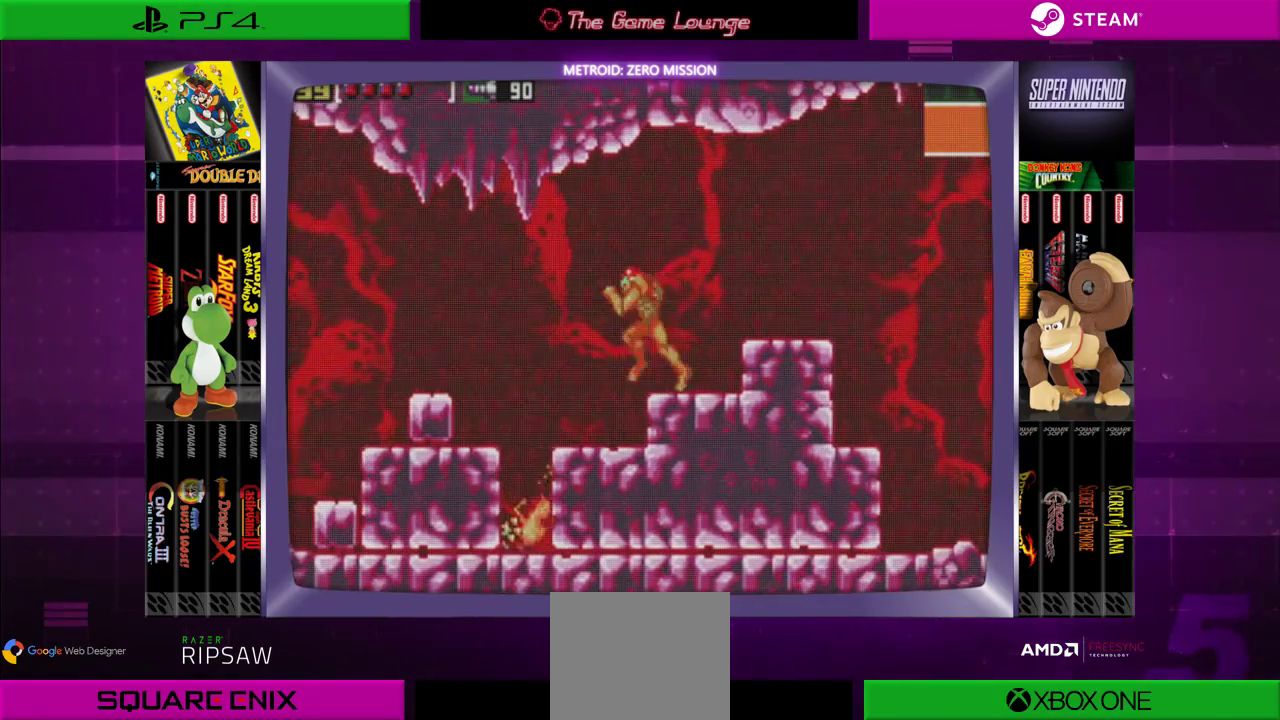
{"buttons": ["B"], "left_stick": "center", "right_stick": "center", "events": [[200, "DPAD_LEFT", "up"], [401, "DPAD_LEFT", "down"], [467, "B", "down"], [501, "DPAD_LEFT", "up"]]}
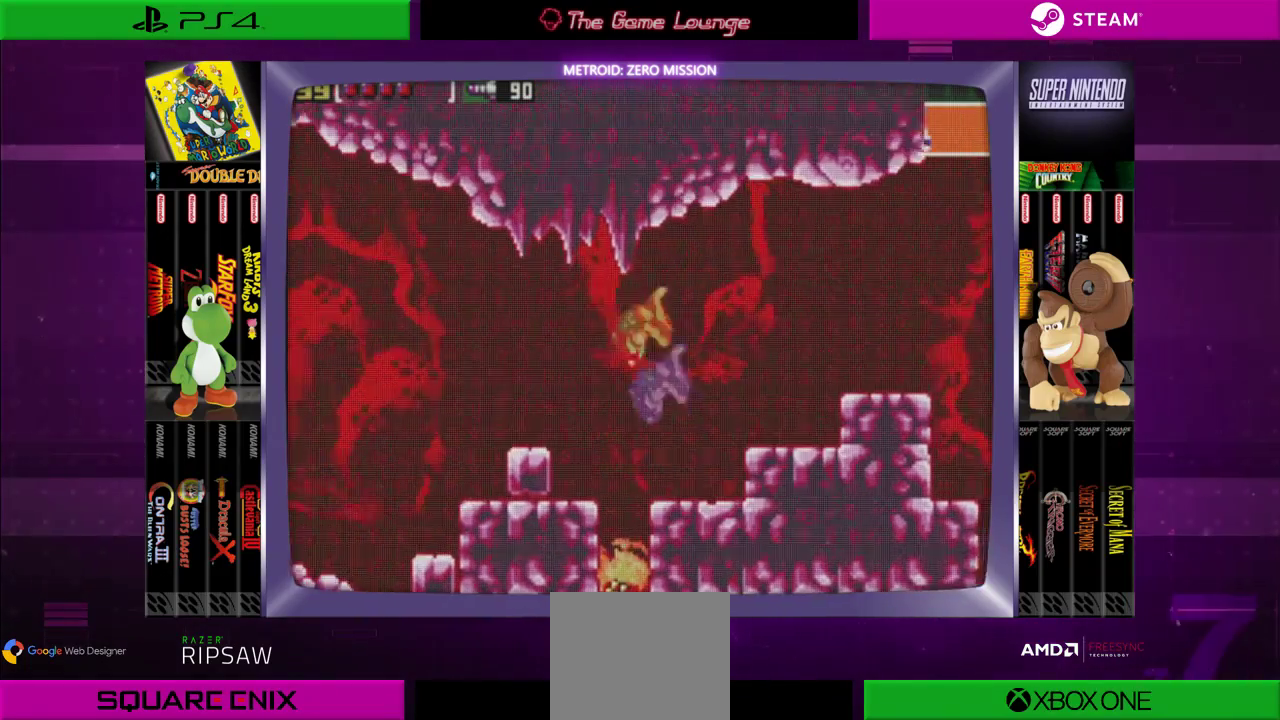
{"buttons": ["A", "DPAD_DOWN"], "left_stick": "center", "right_stick": "center", "events": [[66, "DPAD_LEFT", "down"], [200, "B", "up"], [200, "DPAD_DOWN", "down"], [200, "DPAD_LEFT", "up"], [267, "A", "down"], [367, "A", "up"], [433, "A", "down"]]}
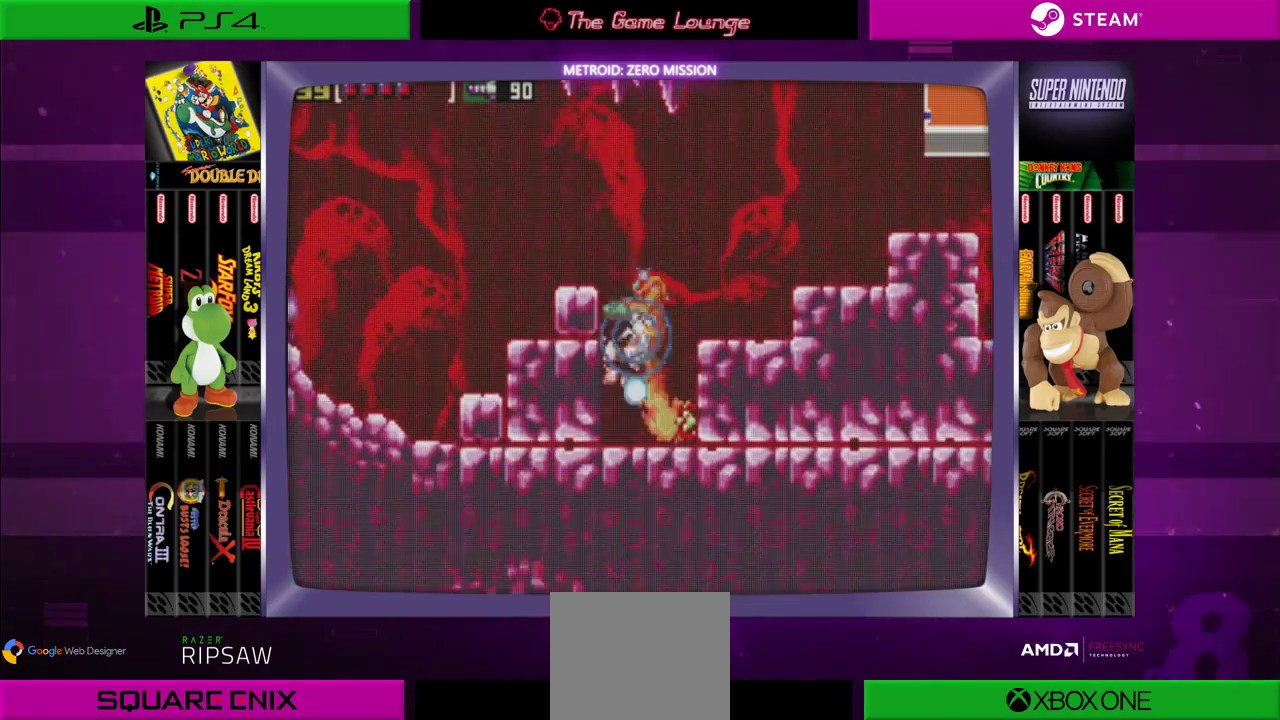
{"buttons": [], "left_stick": "center", "right_stick": "center", "events": [[67, "A", "up"], [67, "DPAD_DOWN", "up"], [301, "B", "down"], [501, "B", "up"]]}
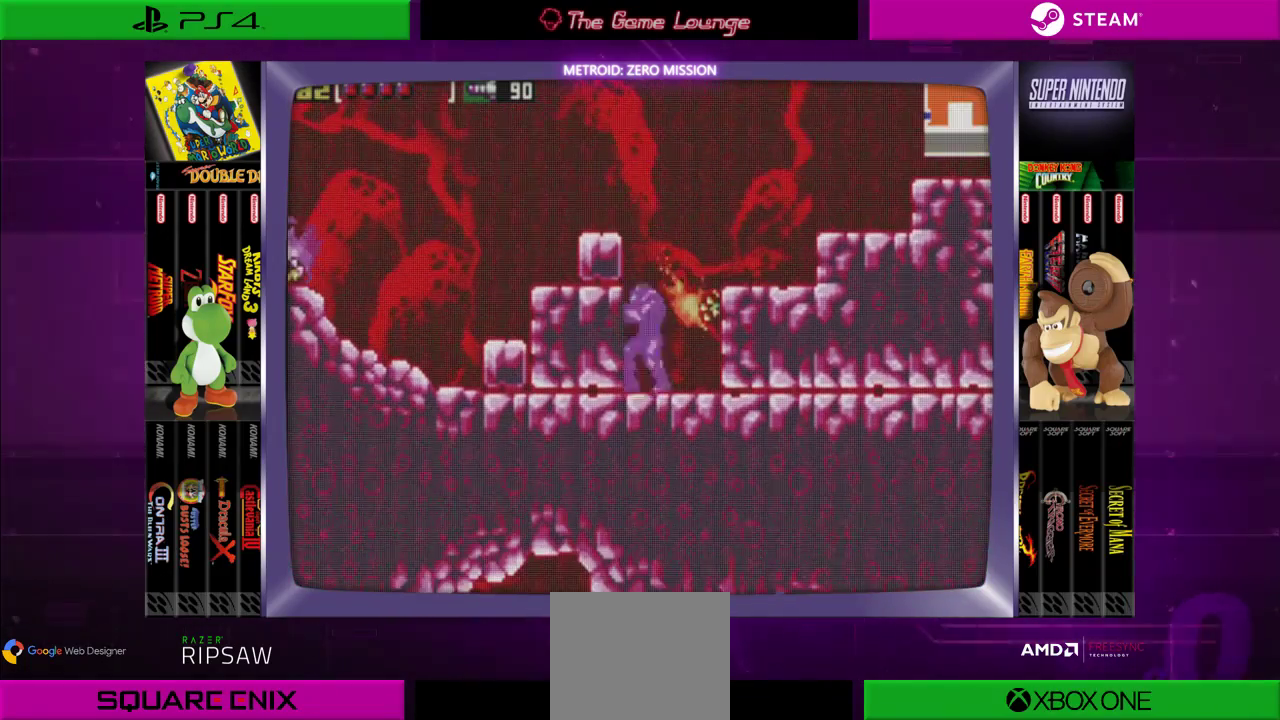
{"buttons": [], "left_stick": "center", "right_stick": "center", "events": [[66, "DPAD_RIGHT", "down"], [167, "A", "down"], [200, "DPAD_RIGHT", "up"], [267, "A", "up"], [333, "A", "down"], [433, "A", "up"]]}
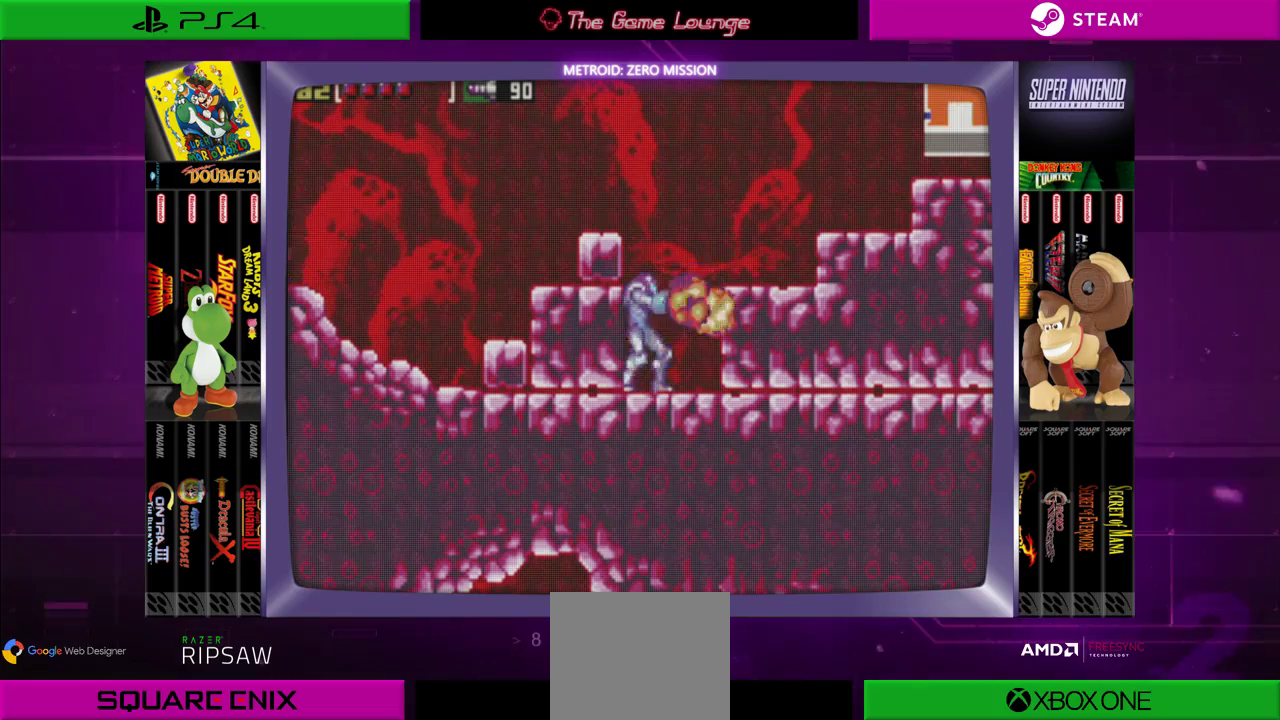
{"buttons": ["A"], "left_stick": "center", "right_stick": "center", "events": [[34, "A", "down"], [267, "A", "up"], [301, "A", "down"]]}
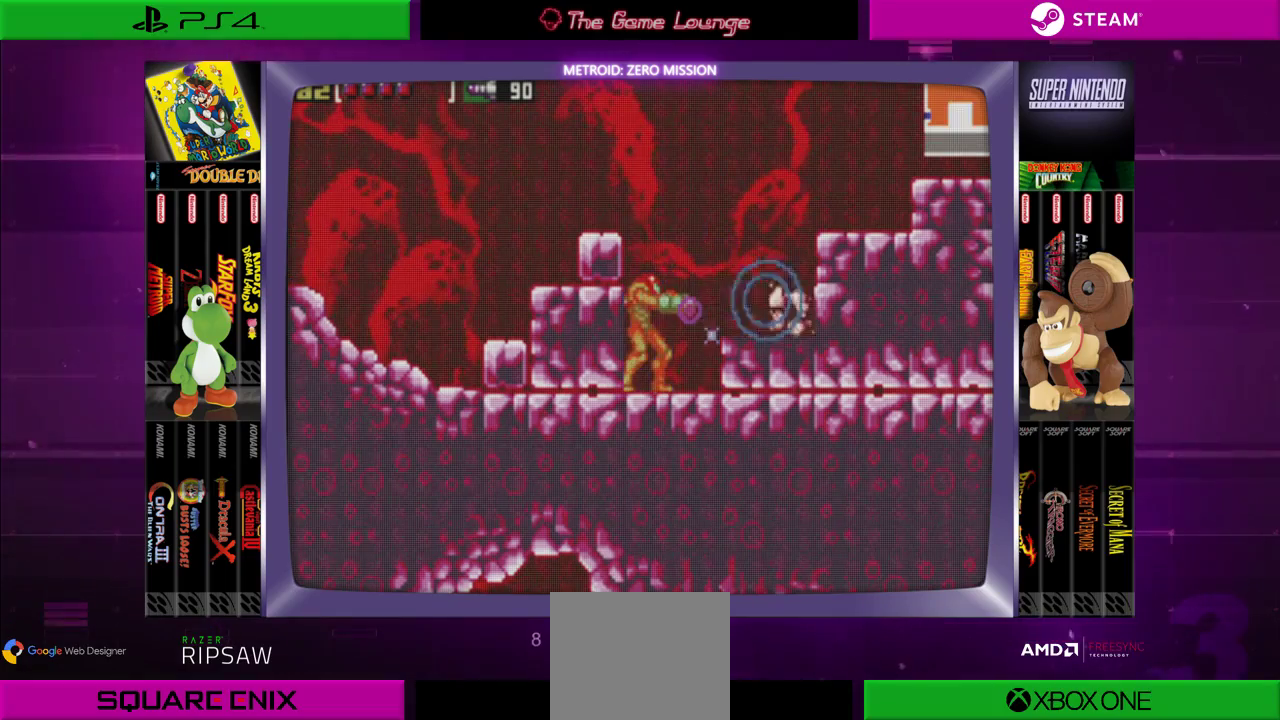
{"buttons": ["A", "B"], "left_stick": "center", "right_stick": "center", "events": [[200, "B", "down"], [433, "DPAD_RIGHT", "down"], [467, "DPAD_RIGHT", "up"]]}
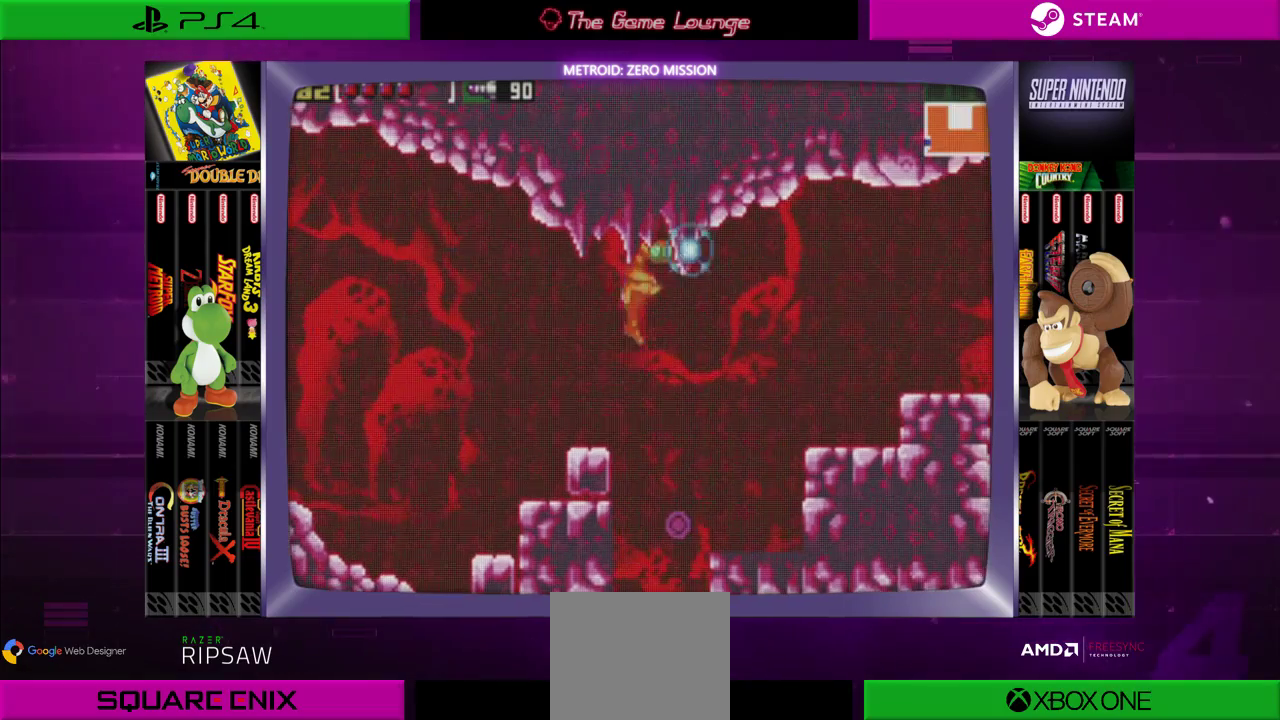
{"buttons": ["A"], "left_stick": "center", "right_stick": "center", "events": [[100, "B", "up"], [167, "DPAD_RIGHT", "down"], [301, "DPAD_RIGHT", "up"], [367, "DPAD_LEFT", "down"], [467, "DPAD_LEFT", "up"]]}
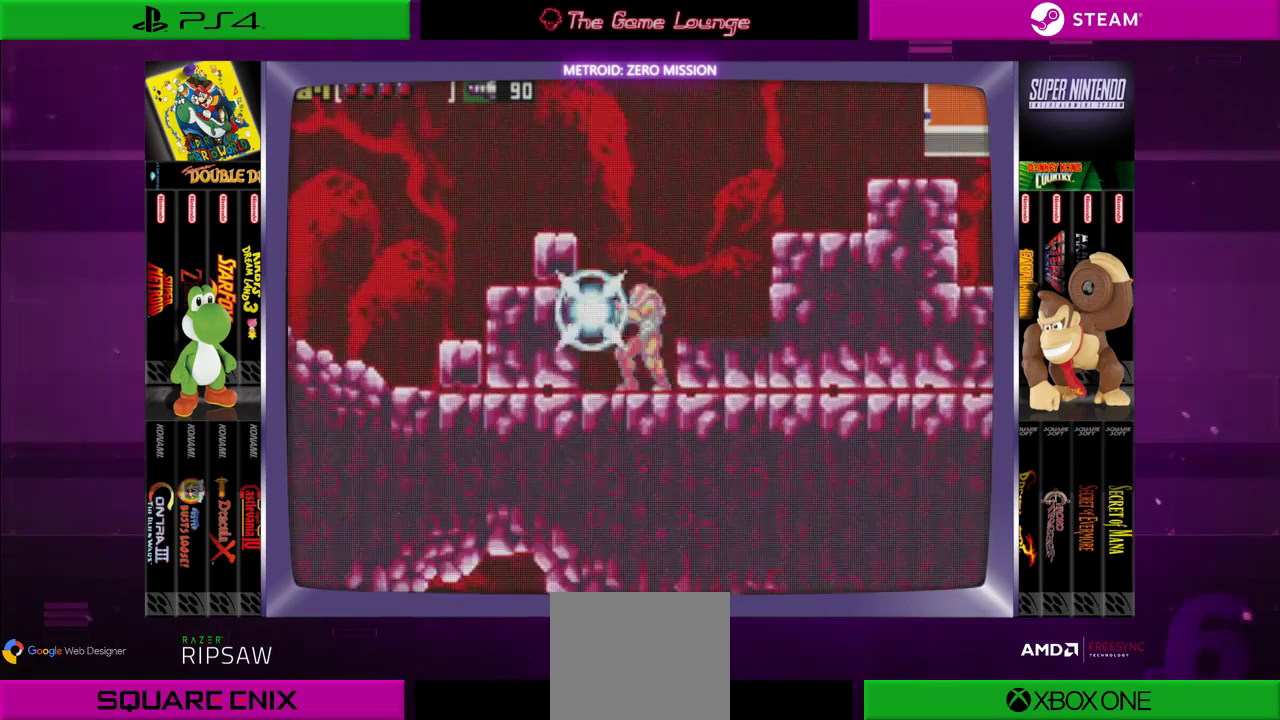
{"buttons": ["A", "DPAD_LEFT"], "left_stick": "center", "right_stick": "center", "events": [[66, "B", "down"], [66, "DPAD_LEFT", "down"], [400, "B", "up"]]}
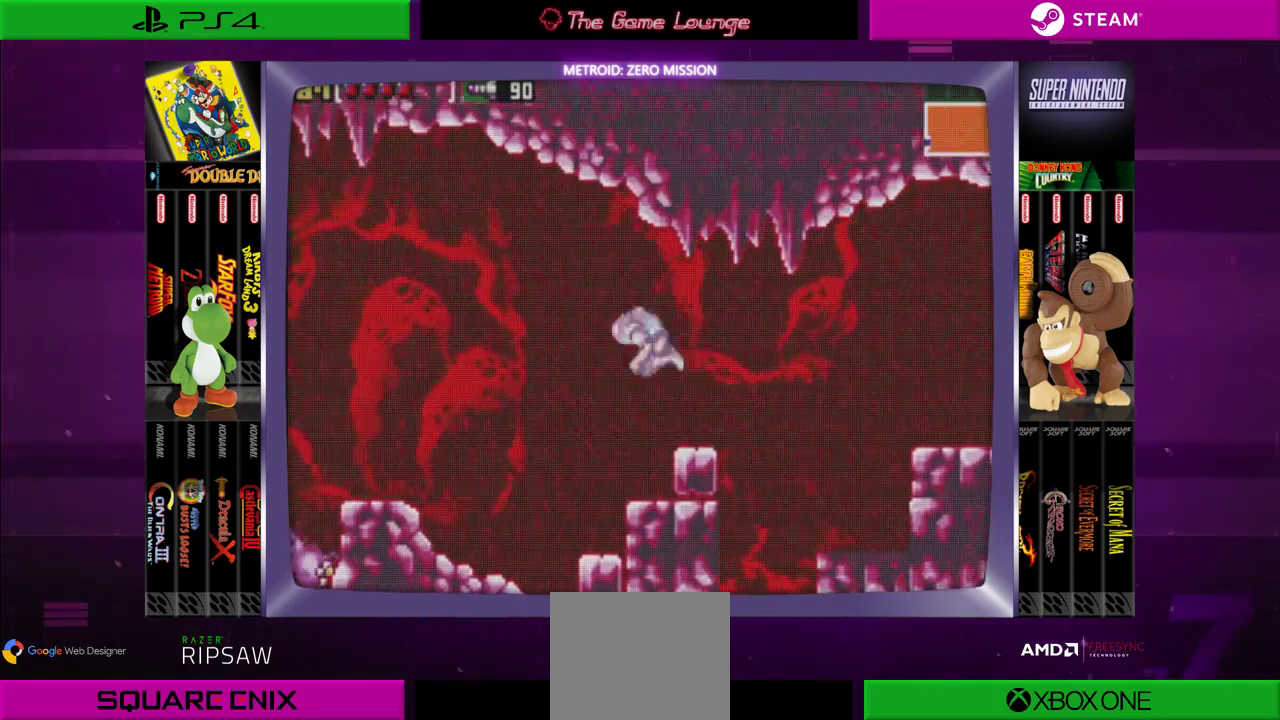
{"buttons": ["A", "DPAD_LEFT"], "left_stick": "center", "right_stick": "center", "events": [[134, "DPAD_UP", "down"], [301, "DPAD_UP", "up"]]}
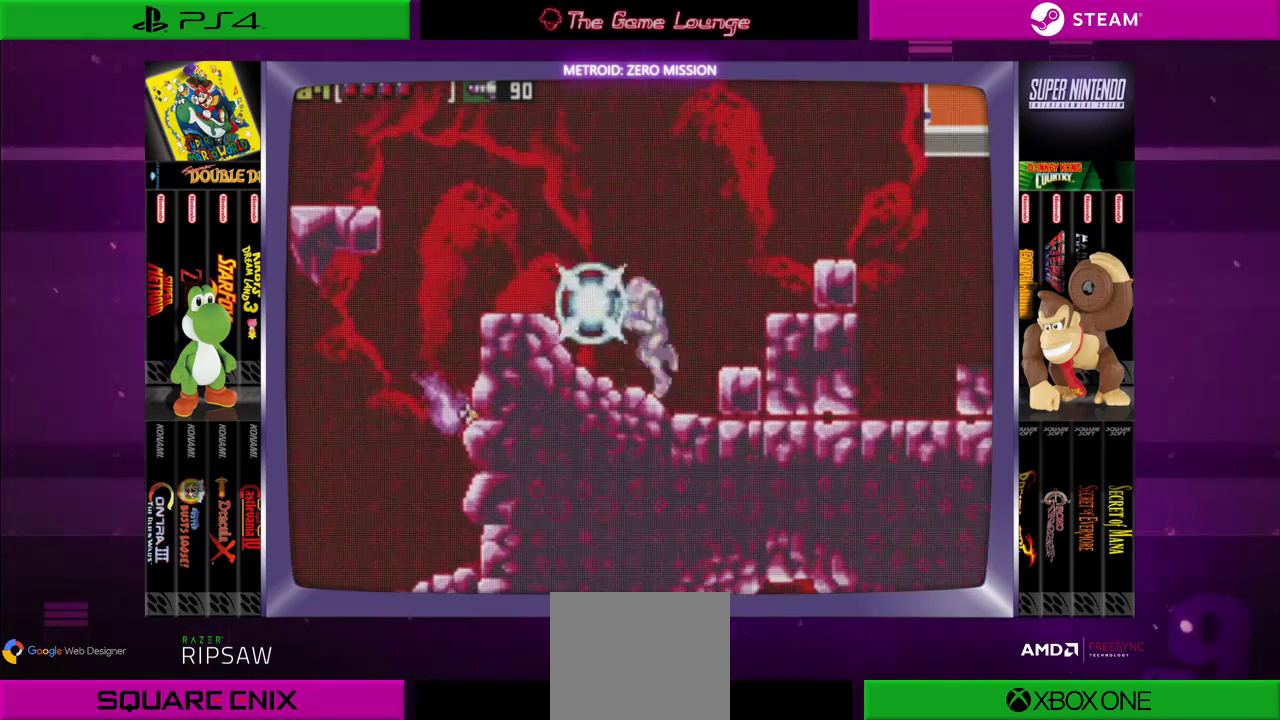
{"buttons": ["A", "DPAD_LEFT"], "left_stick": "center", "right_stick": "center", "events": [[133, "DPAD_LEFT", "up"], [433, "DPAD_LEFT", "down"]]}
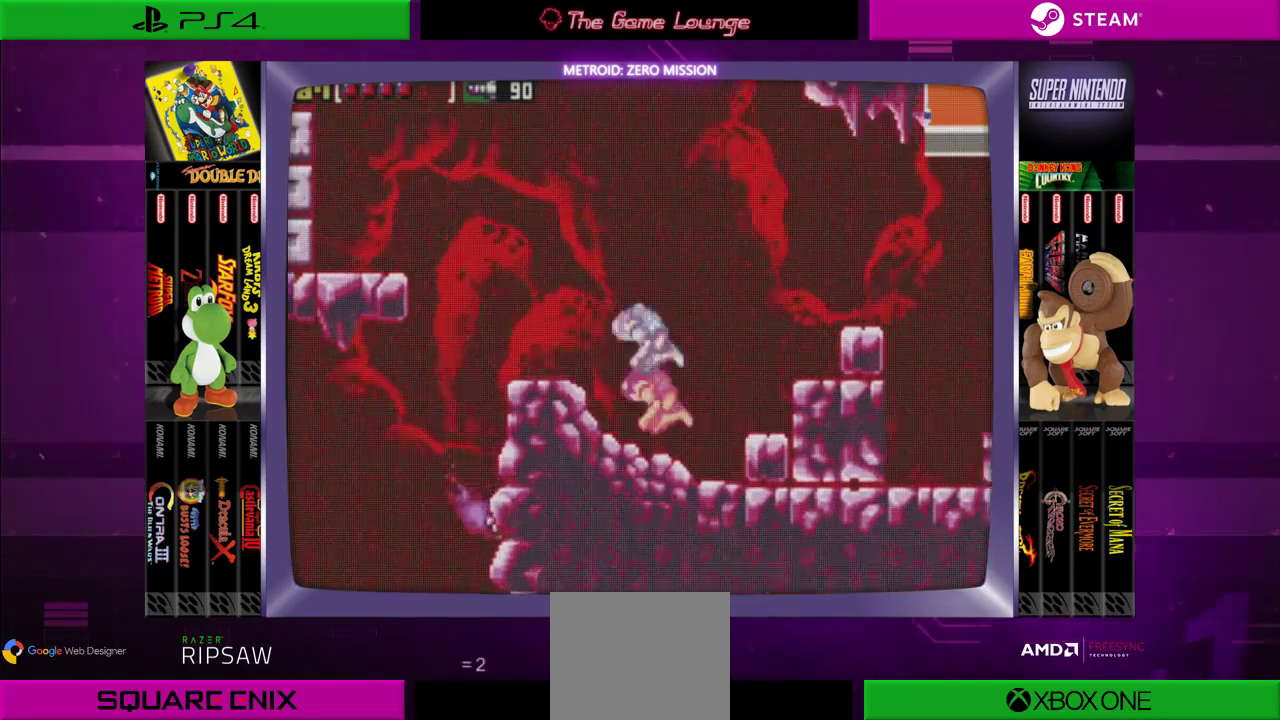
{"buttons": ["A", "B", "DPAD_LEFT"], "left_stick": "center", "right_stick": "center", "events": [[34, "B", "down"]]}
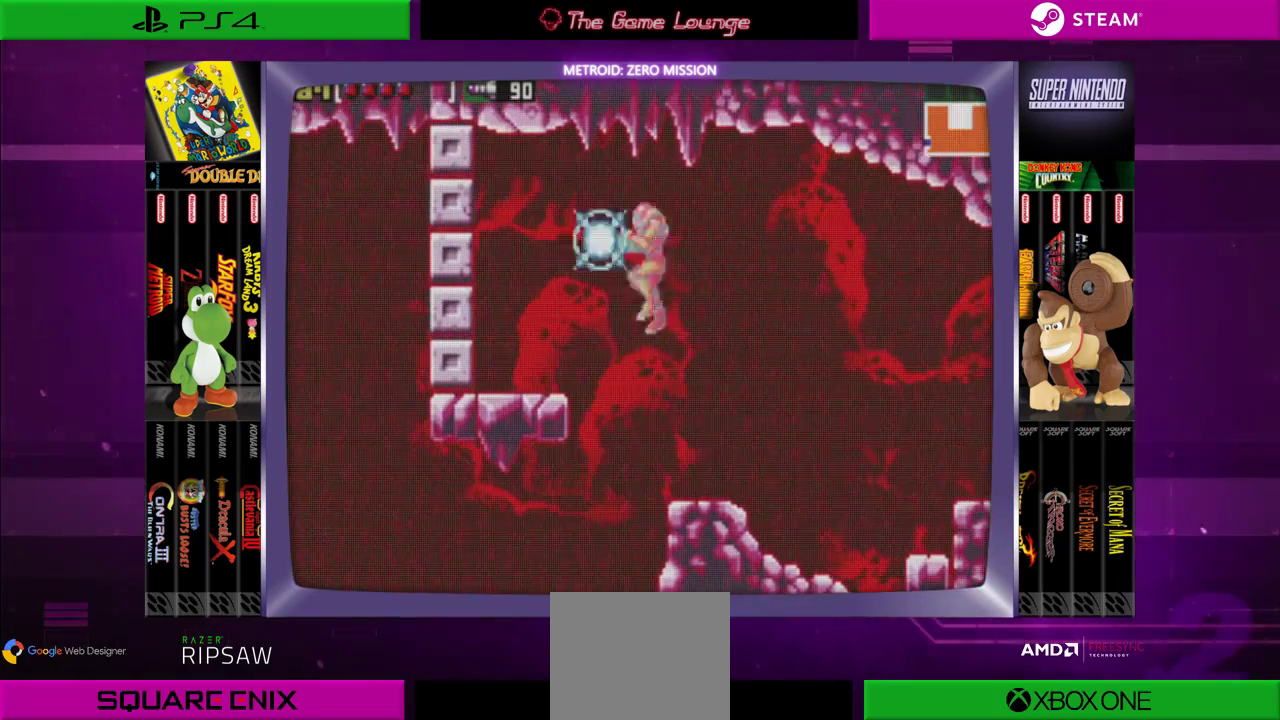
{"buttons": ["DPAD_DOWN"], "left_stick": "center", "right_stick": "center", "events": [[17, "DPAD_DOWN", "down"], [17, "DPAD_LEFT", "up"], [83, "B", "up"], [150, "A", "up"]]}
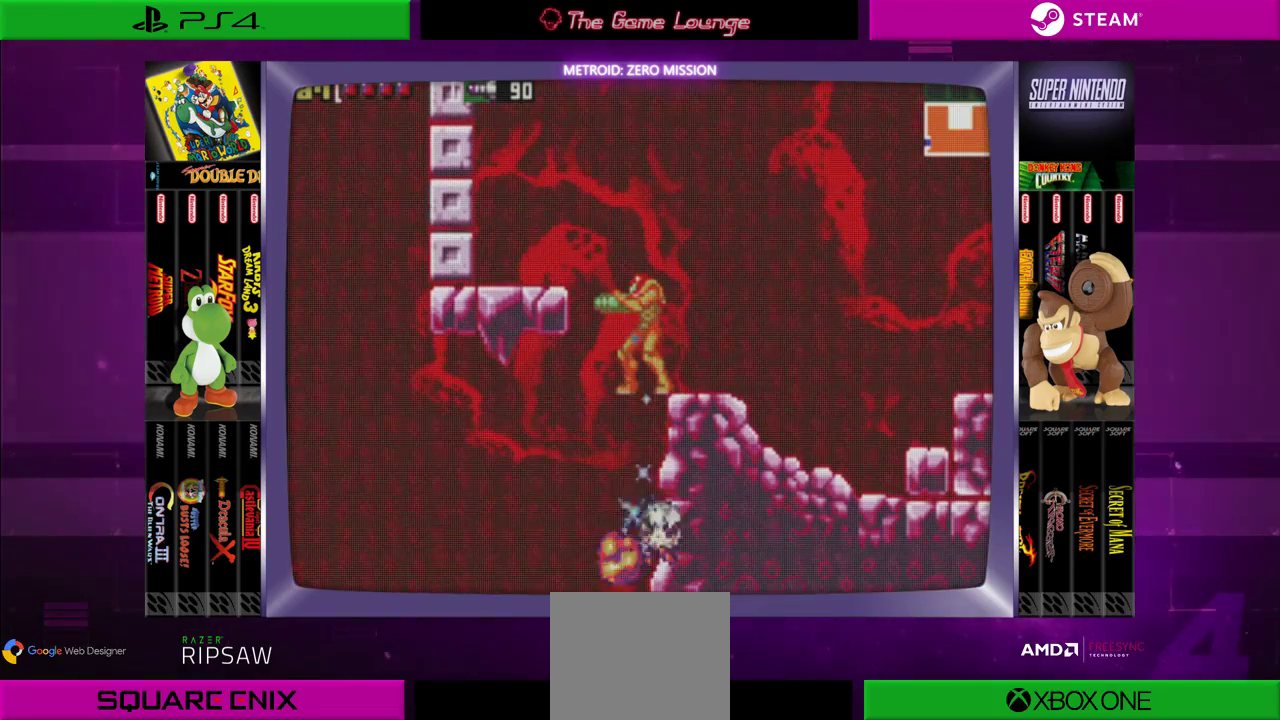
{"buttons": ["DPAD_LEFT"], "left_stick": "center", "right_stick": "center", "events": [[50, "DPAD_DOWN", "up"], [450, "DPAD_LEFT", "down"]]}
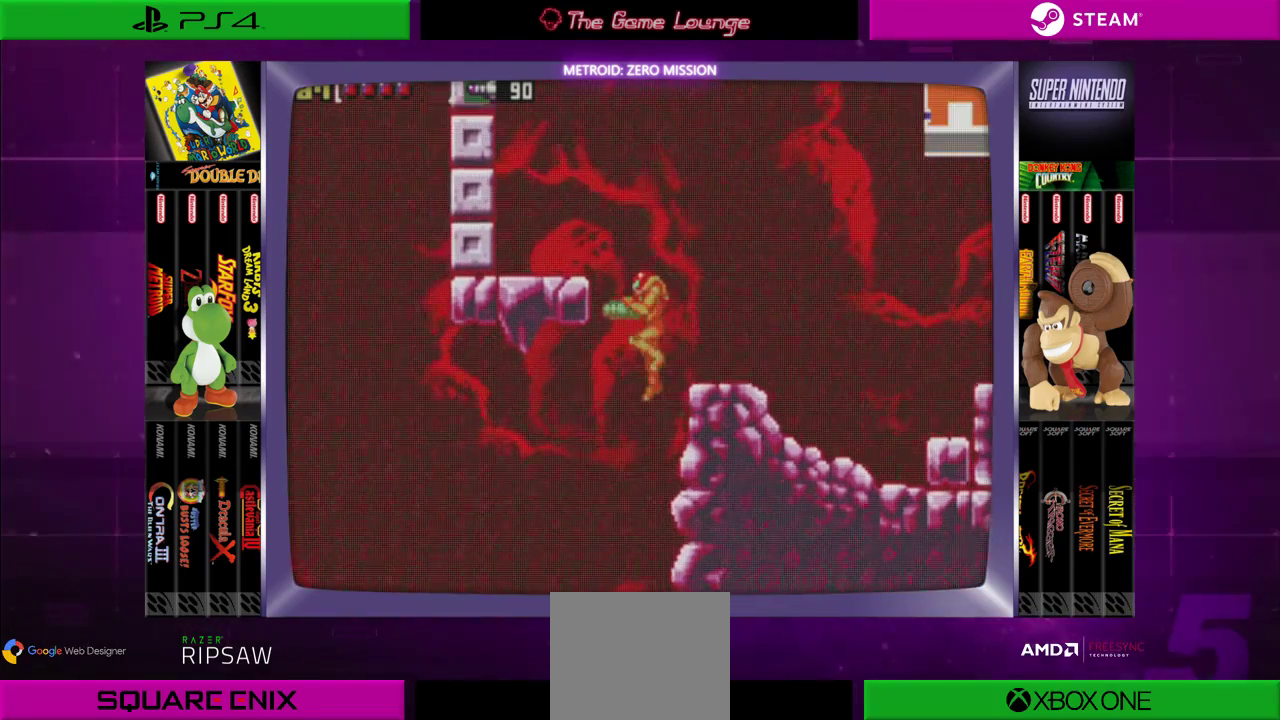
{"buttons": [], "left_stick": "center", "right_stick": "center", "events": [[83, "DPAD_LEFT", "up"], [184, "DPAD_RIGHT", "down"], [317, "DPAD_RIGHT", "up"]]}
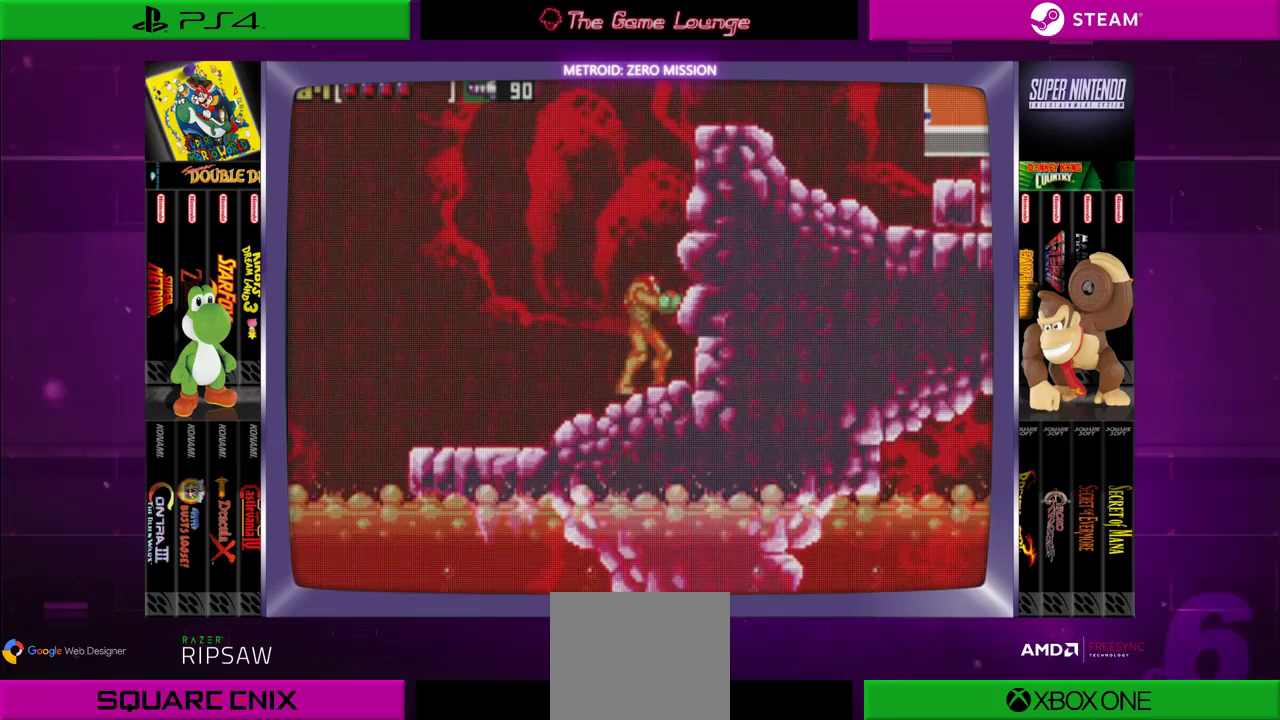
{"buttons": ["DPAD_LEFT"], "left_stick": "center", "right_stick": "center", "events": [[383, "DPAD_LEFT", "down"]]}
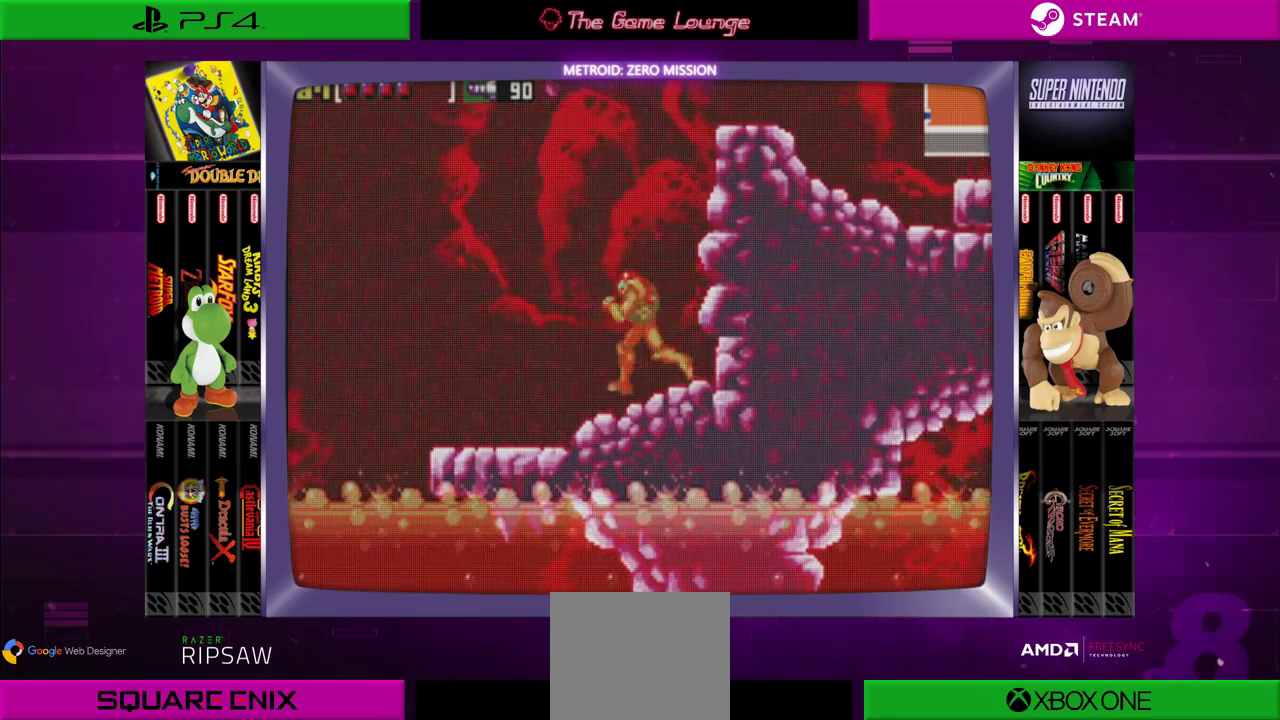
{"buttons": [], "left_stick": "center", "right_stick": "center", "events": [[417, "DPAD_LEFT", "up"]]}
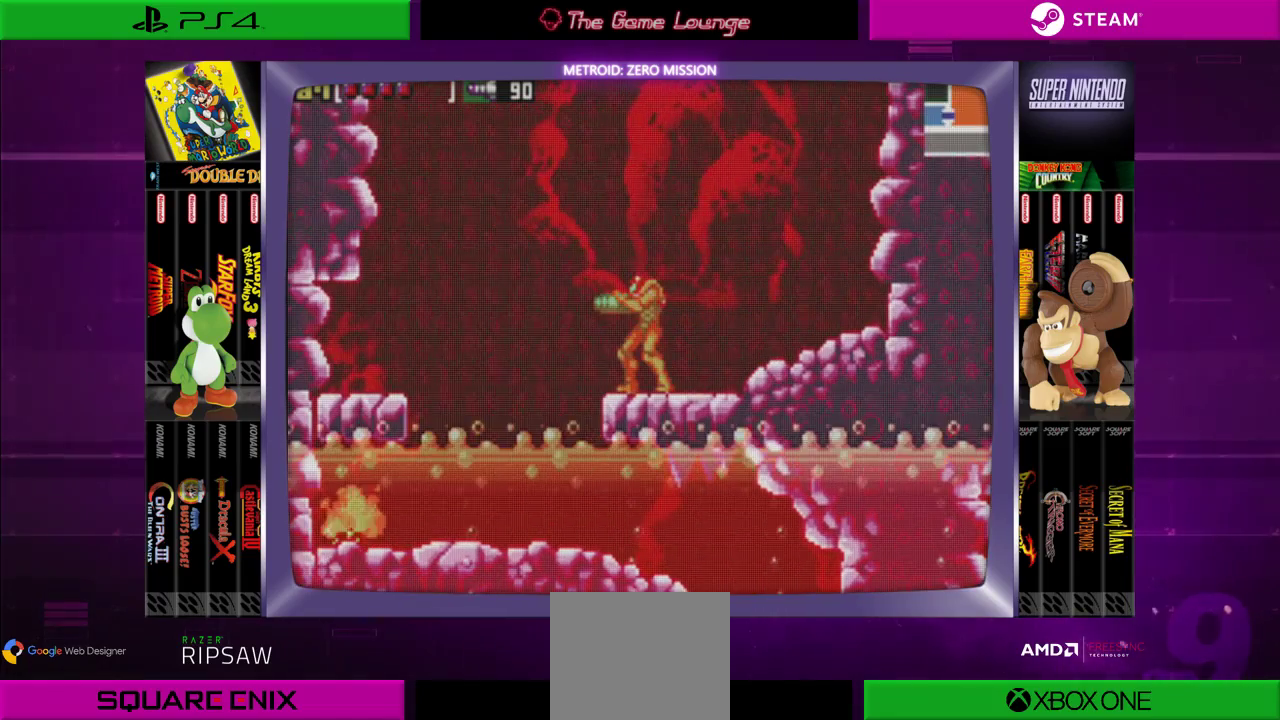
{"buttons": [], "left_stick": "center", "right_stick": "center", "events": []}
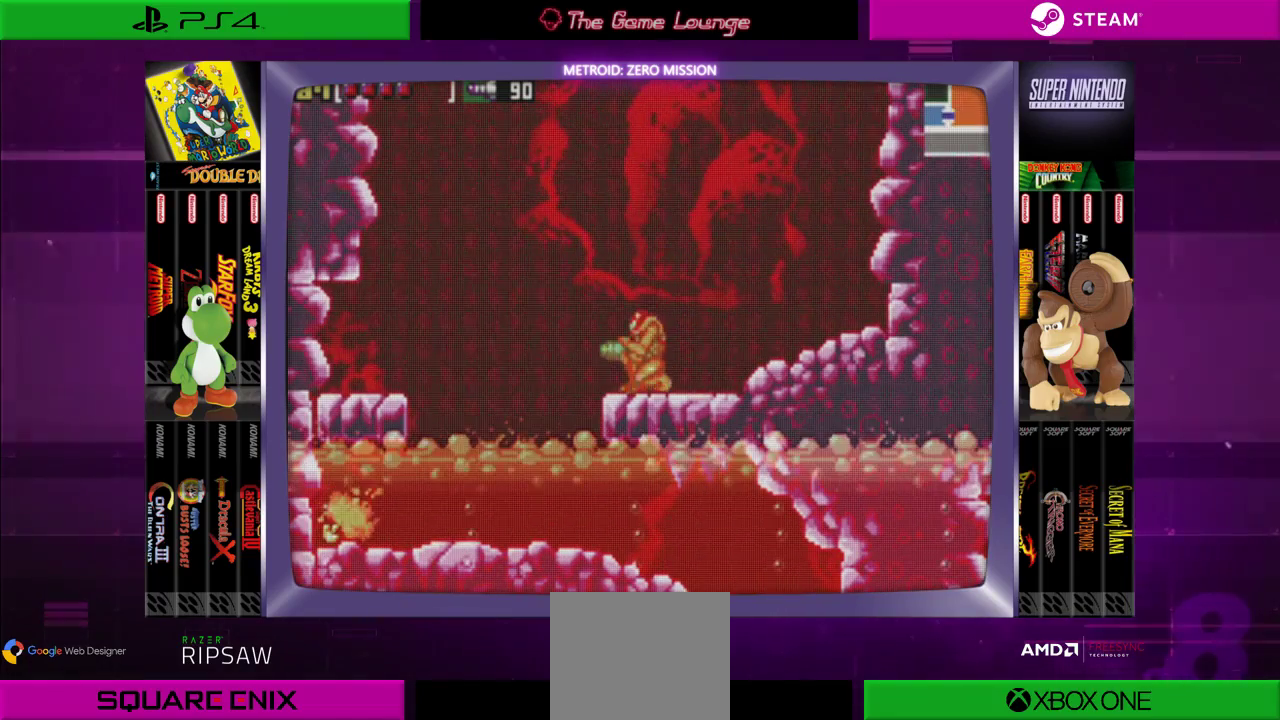
{"buttons": [], "left_stick": "center", "right_stick": "center", "events": [[17, "DPAD_DOWN", "down"], [150, "DPAD_DOWN", "up"]]}